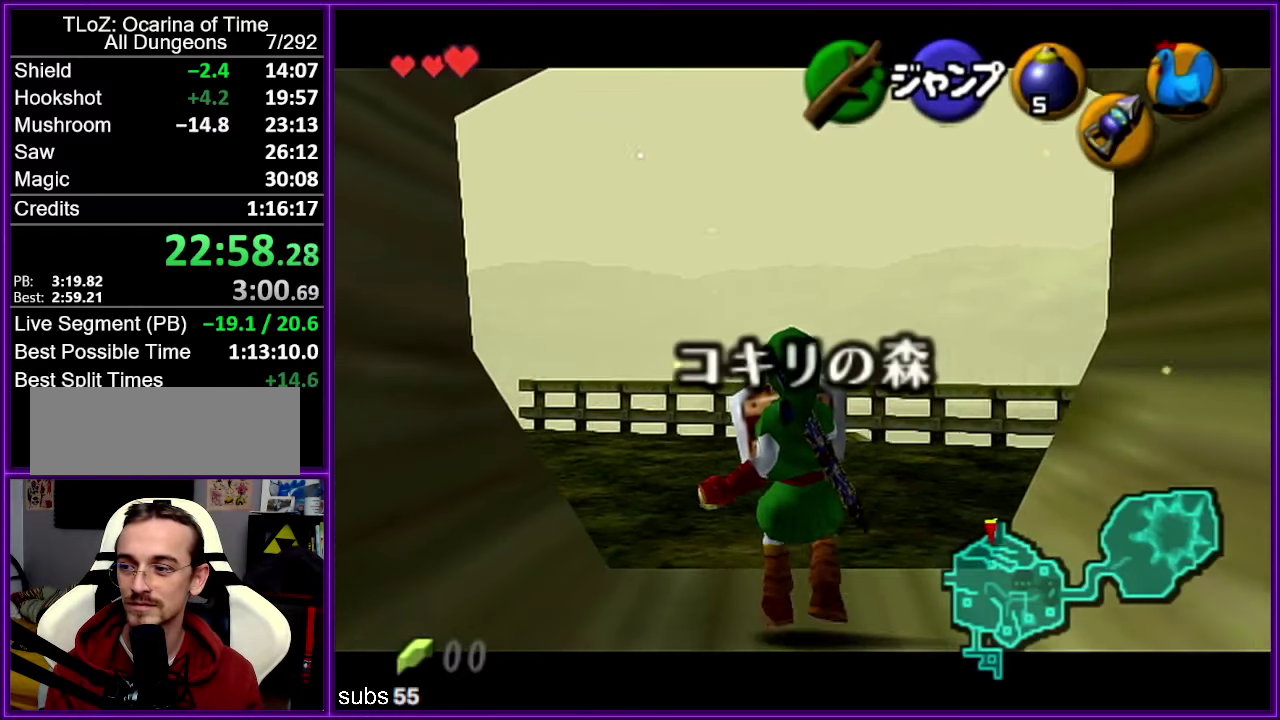
Gameplay with a controller (Nintendo layout); each line is a JSON object with the inputs held at the frame after it. "events" lists button and stick changes between this image and that frame as [ms after this image, input, new state], when the widget could be followed in between. Not read: DPAD_DOWN DPAD_LEFT DPAD_RIGHT DPAD_UP L3 R3.
{"buttons": ["R1", "Z"], "left_stick": "down", "events": []}
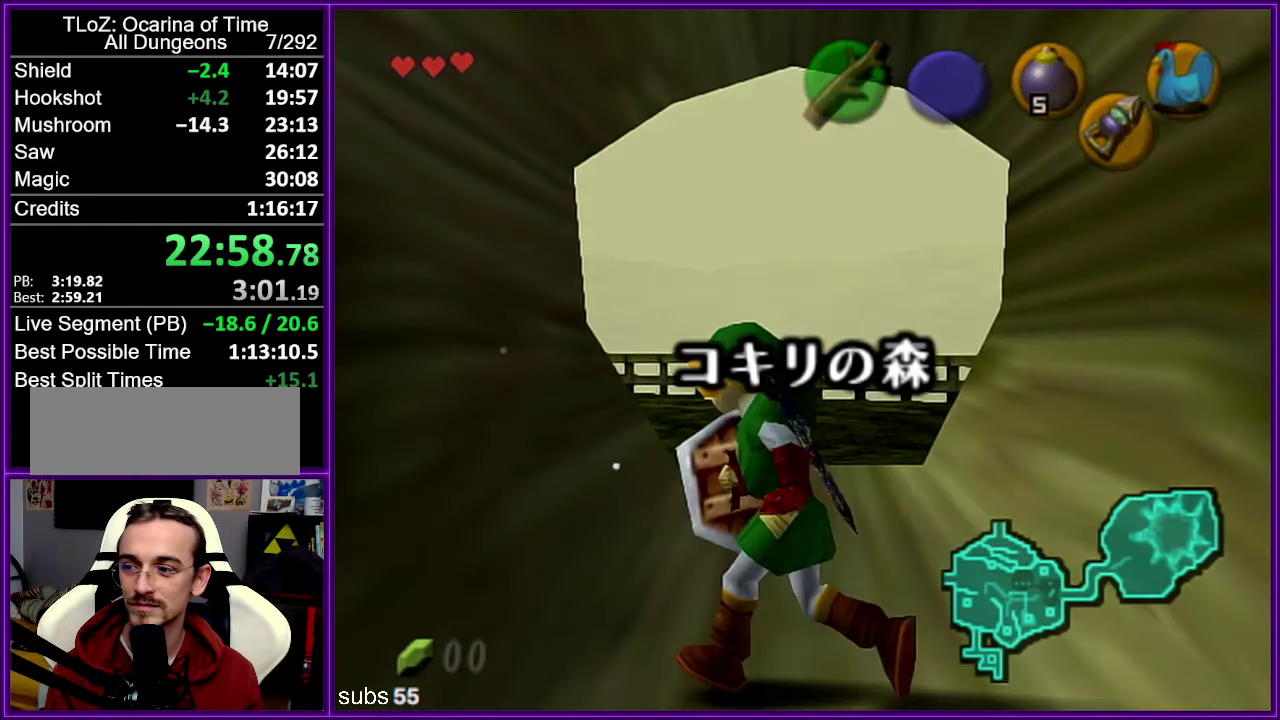
{"buttons": ["R1", "Z"], "left_stick": "down", "events": []}
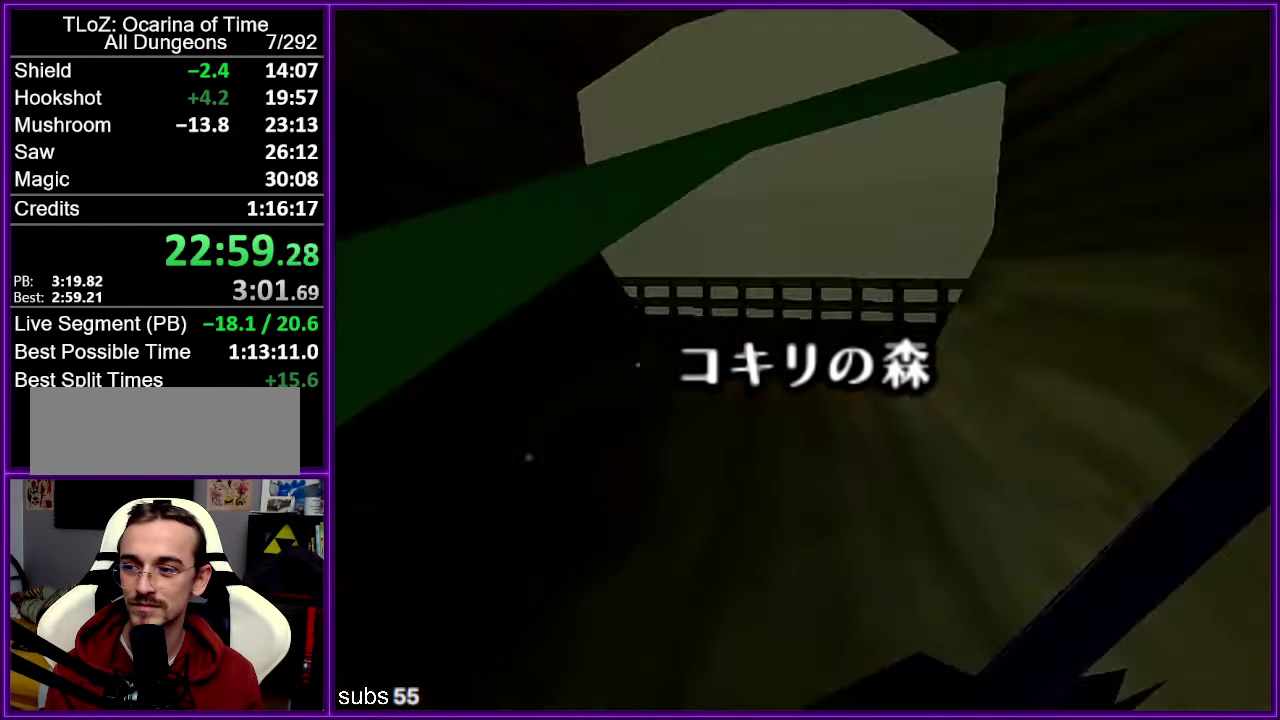
{"buttons": [], "left_stick": "center", "events": [[133, "left_stick", "center"], [216, "R1", "up"], [283, "Z", "up"]]}
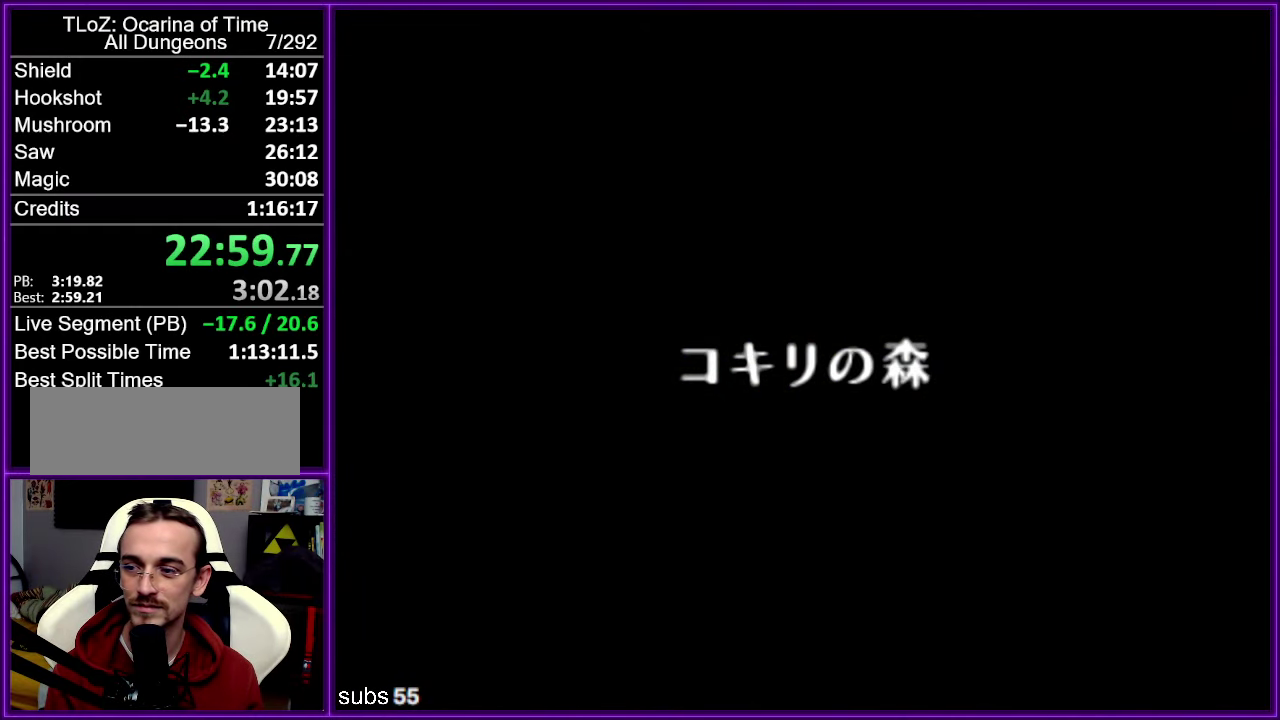
{"buttons": [], "left_stick": "center", "events": []}
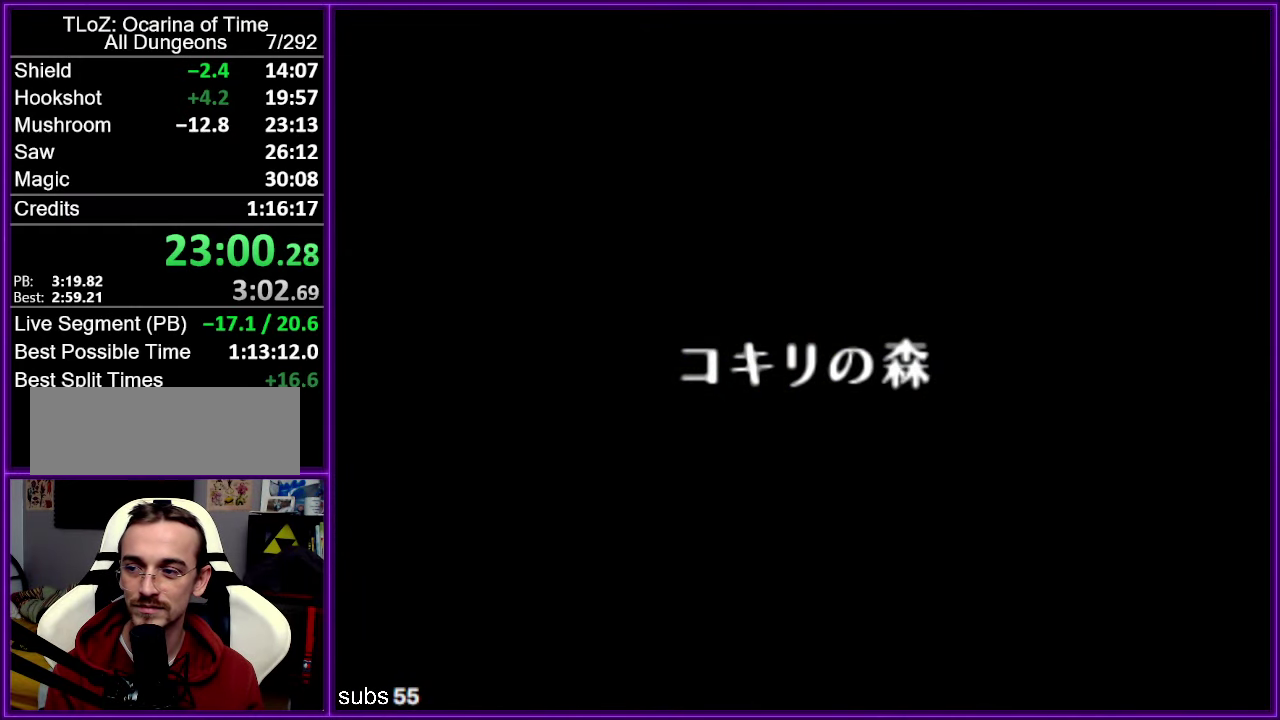
{"buttons": [], "left_stick": "center", "events": []}
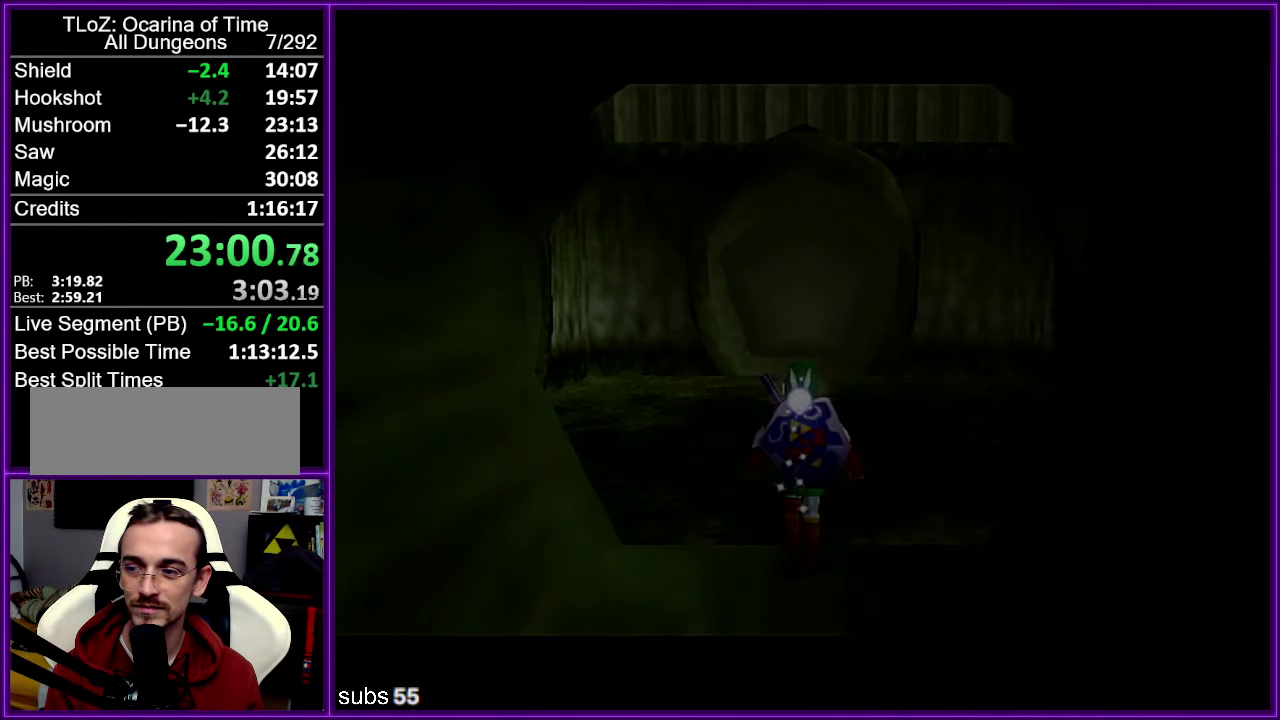
{"buttons": ["A", "Z"], "left_stick": "right", "events": [[283, "Z", "down"], [466, "left_stick", "right"], [483, "A", "down"]]}
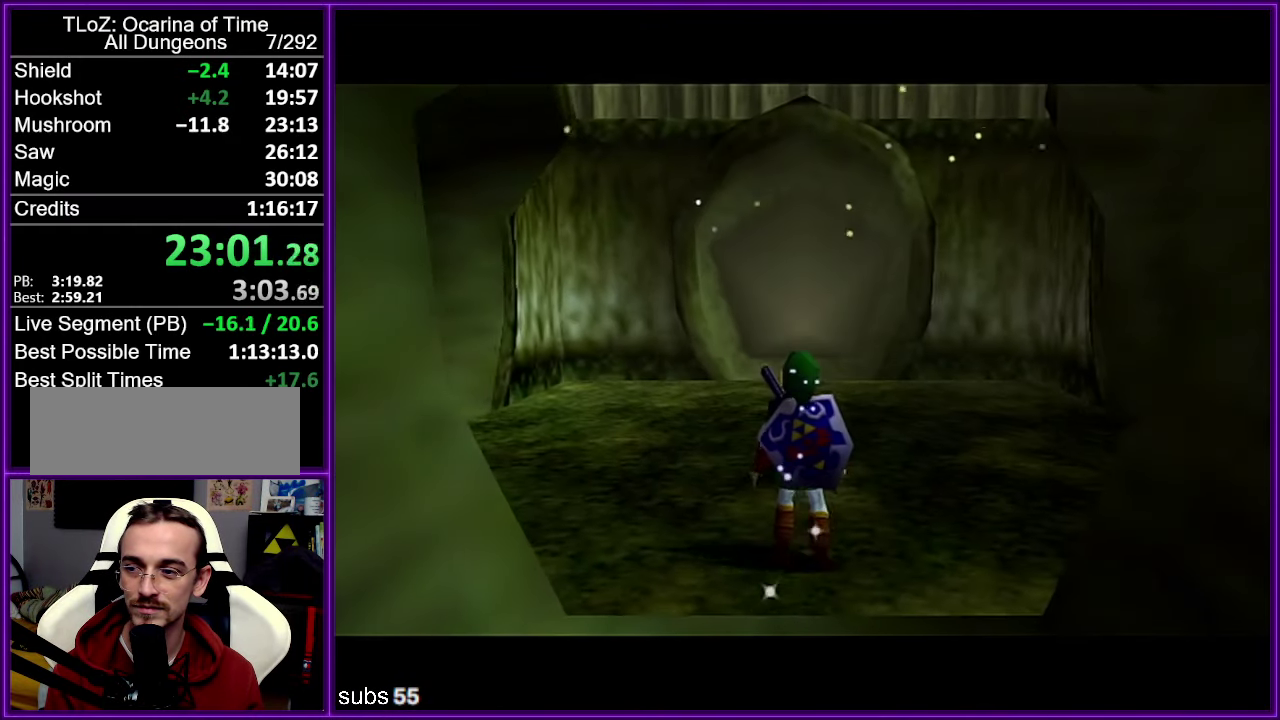
{"buttons": ["Z"], "left_stick": "right", "events": [[83, "A", "up"], [316, "A", "down"], [500, "A", "up"]]}
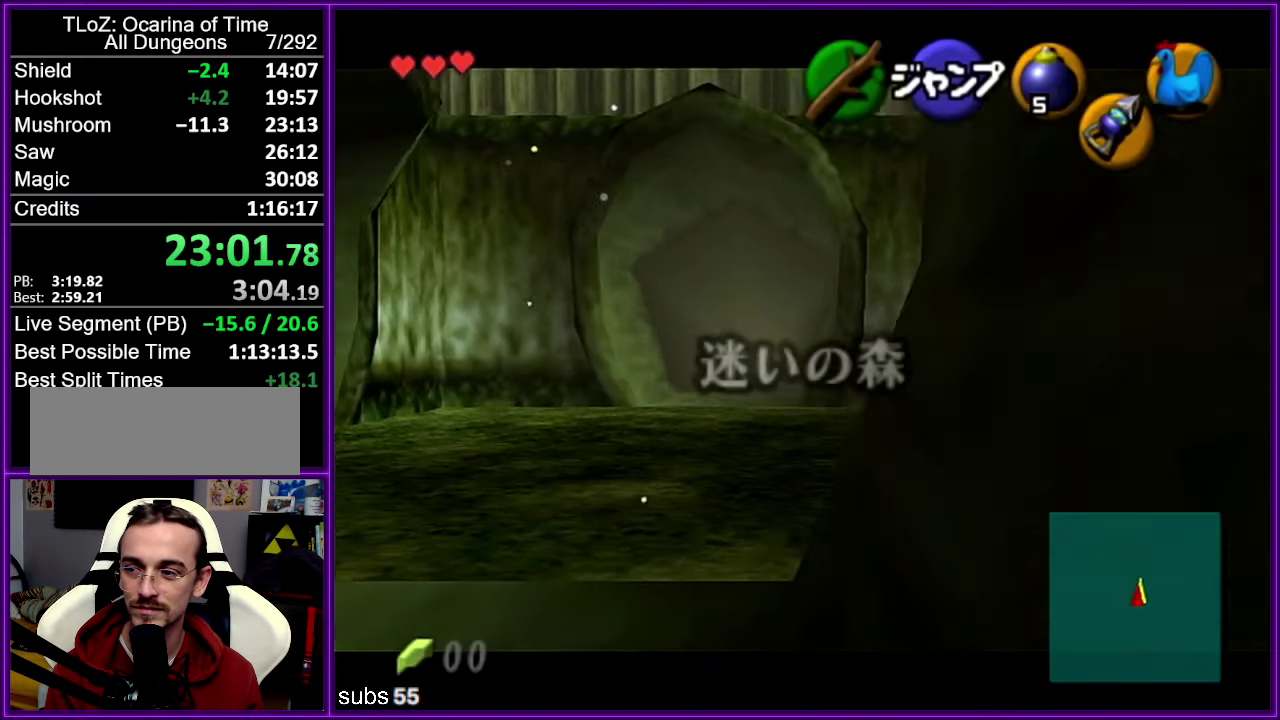
{"buttons": ["Z"], "left_stick": "right", "events": [[183, "A", "down"], [350, "A", "up"]]}
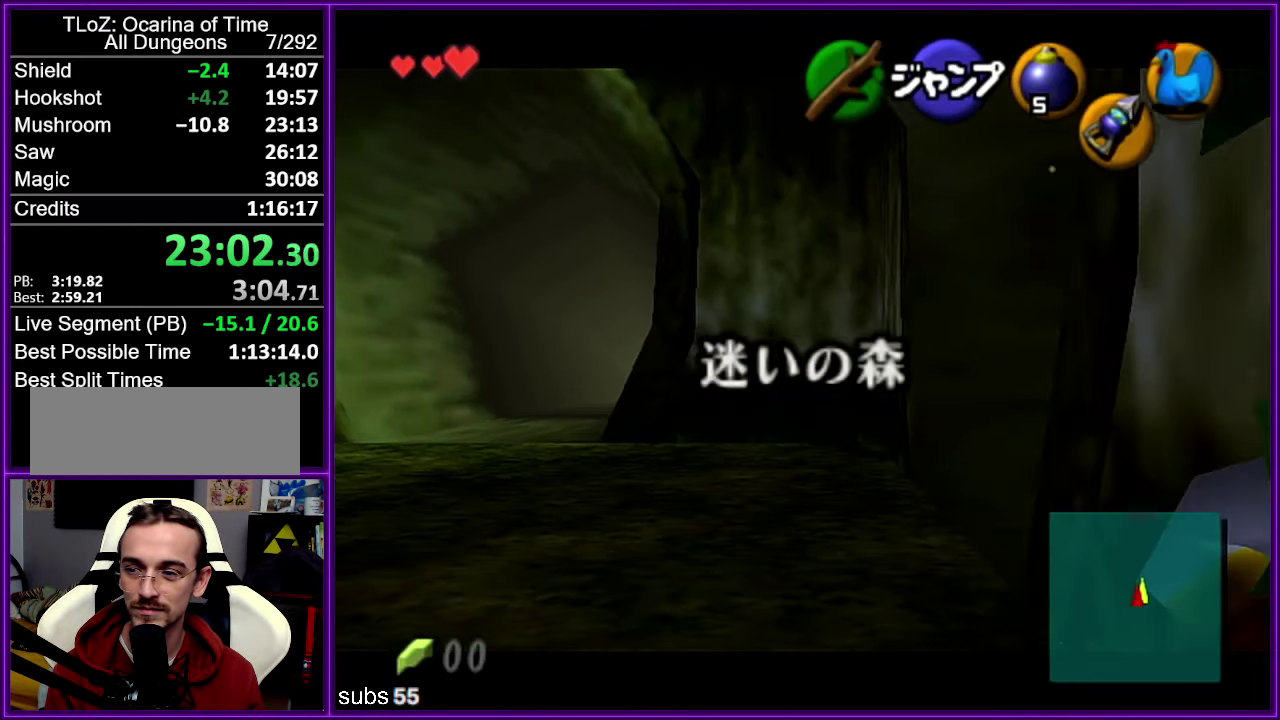
{"buttons": ["A", "Z"], "left_stick": "right", "events": [[50, "A", "down"], [217, "A", "up"], [400, "A", "down"]]}
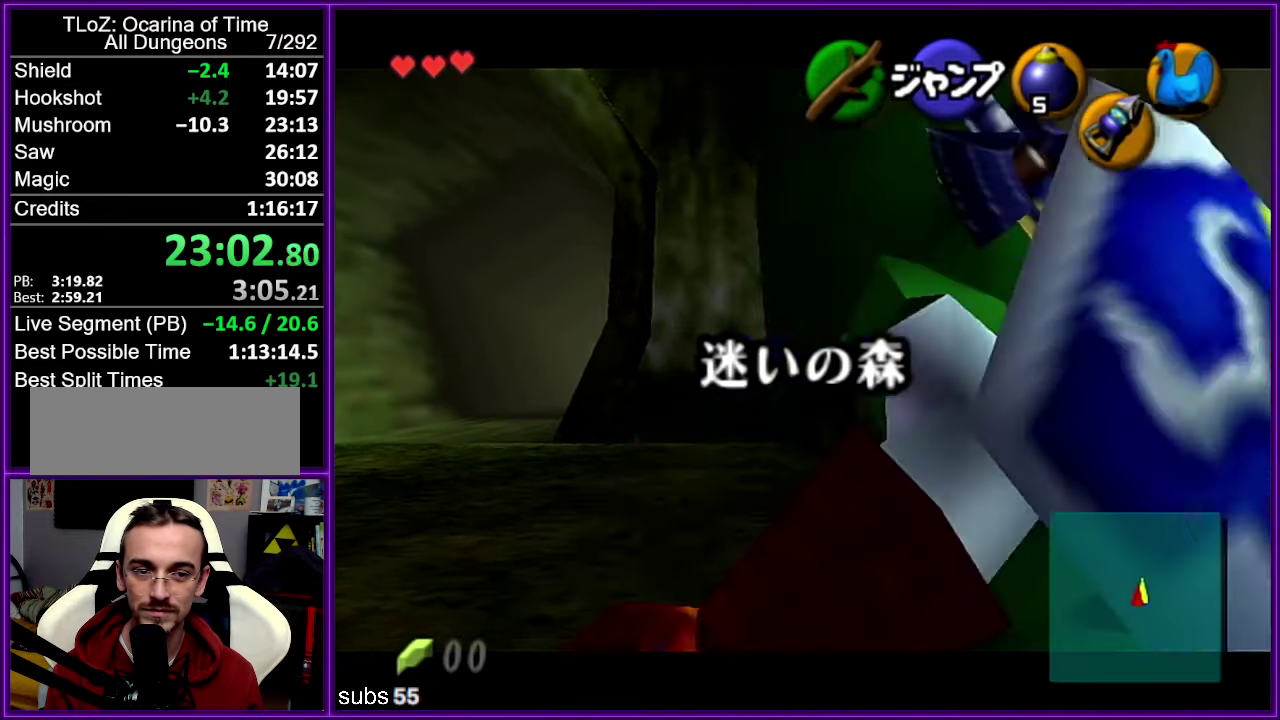
{"buttons": [], "left_stick": "up-left", "events": [[67, "A", "up"], [133, "left_stick", "center"], [300, "Z", "up"], [417, "left_stick", "up-left"]]}
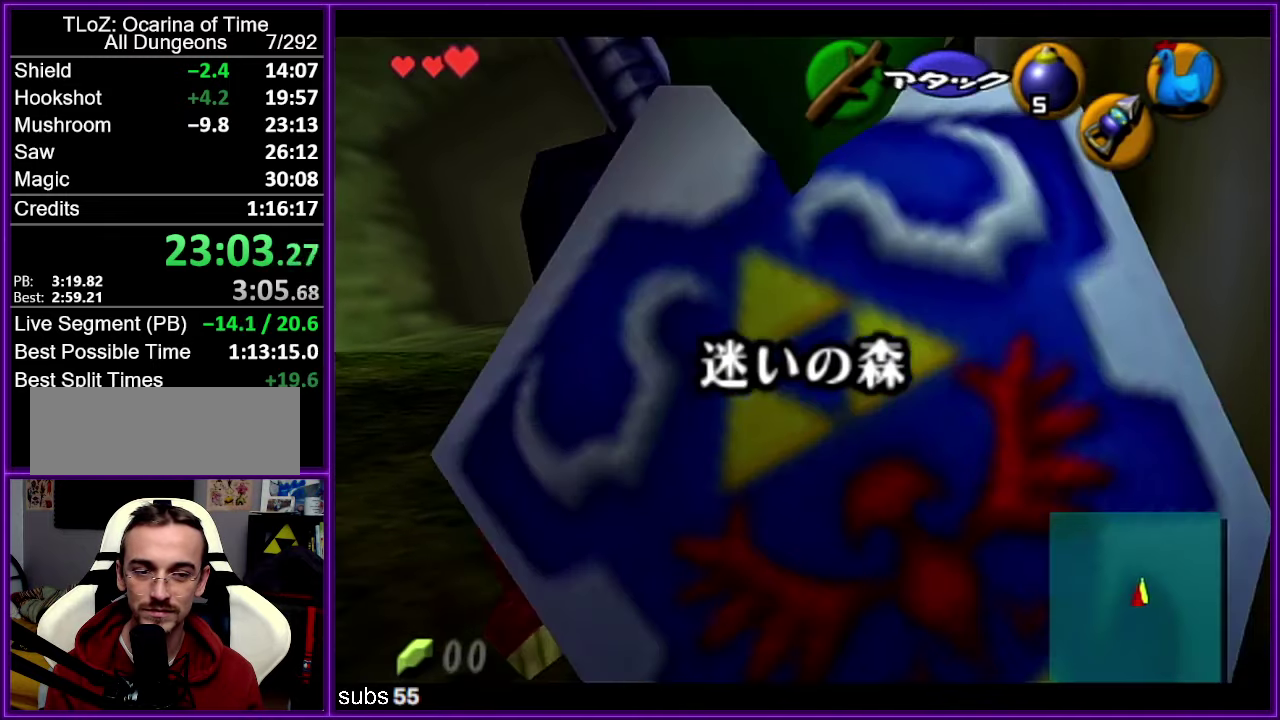
{"buttons": [], "left_stick": "up", "events": [[433, "left_stick", "up"]]}
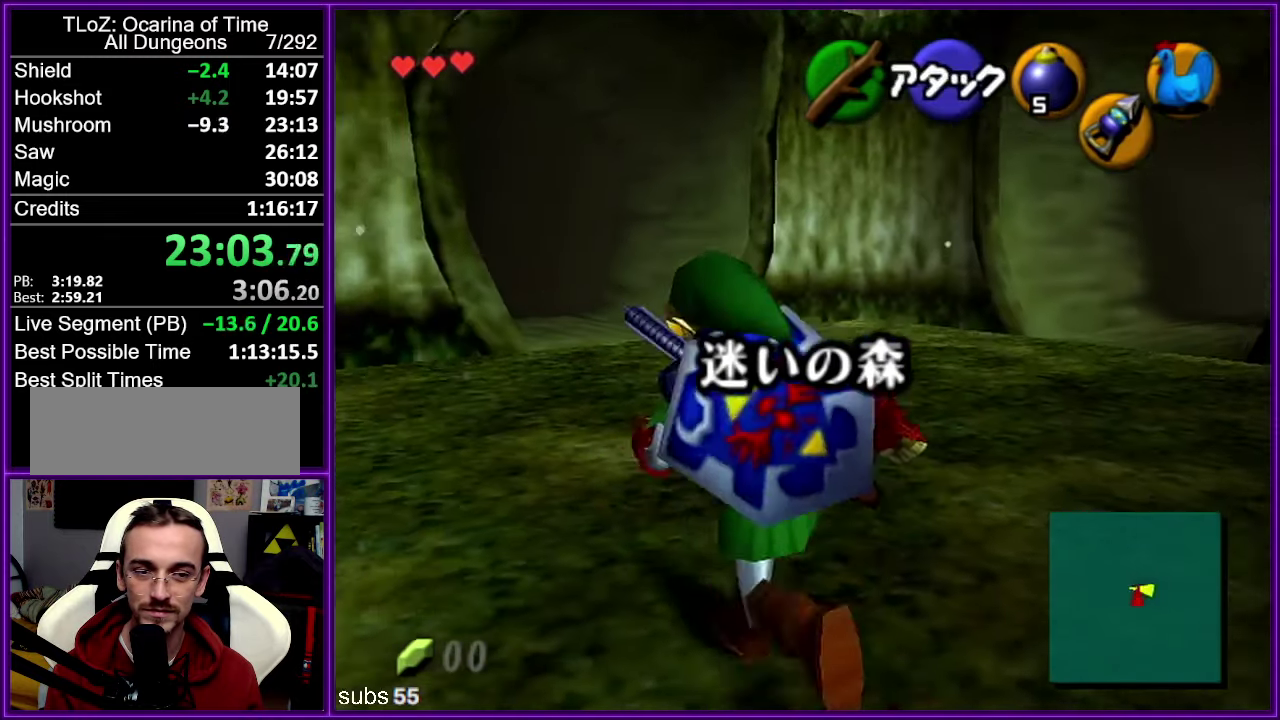
{"buttons": [], "left_stick": "up", "events": []}
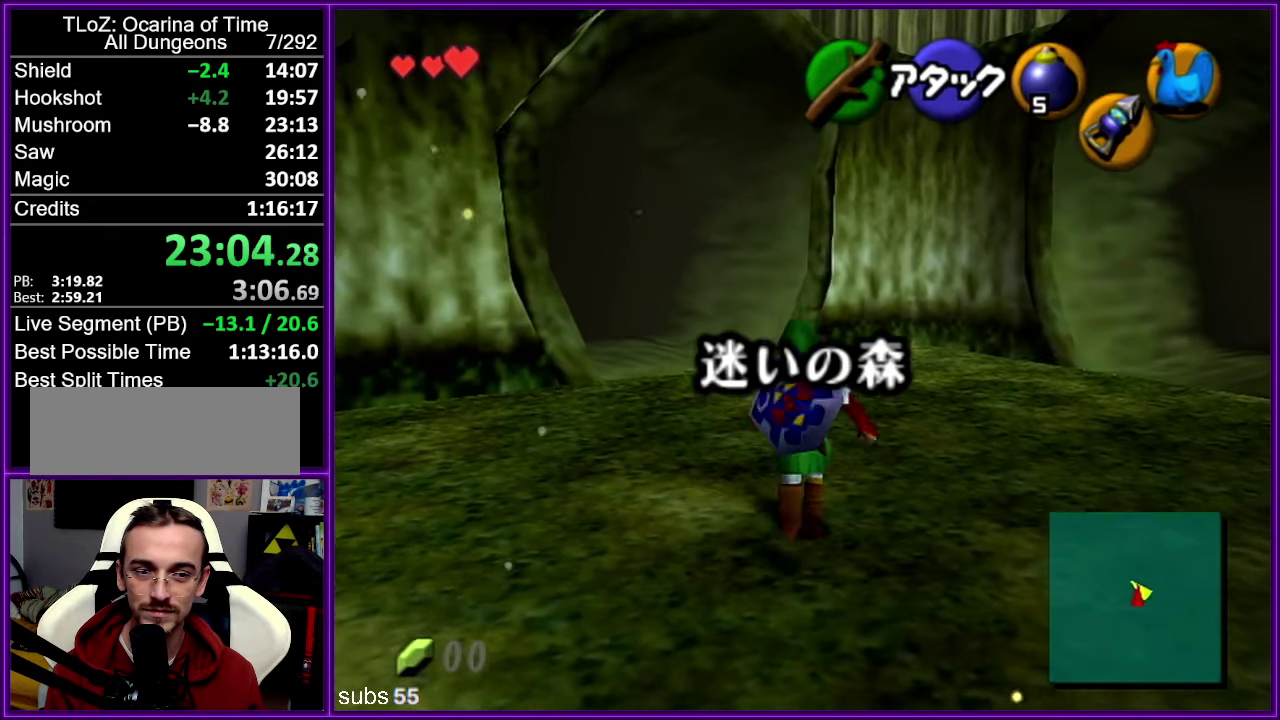
{"buttons": [], "left_stick": "up", "events": [[83, "left_stick", "center"], [317, "left_stick", "down-left"], [383, "left_stick", "left"], [433, "left_stick", "up-left"], [500, "left_stick", "up"]]}
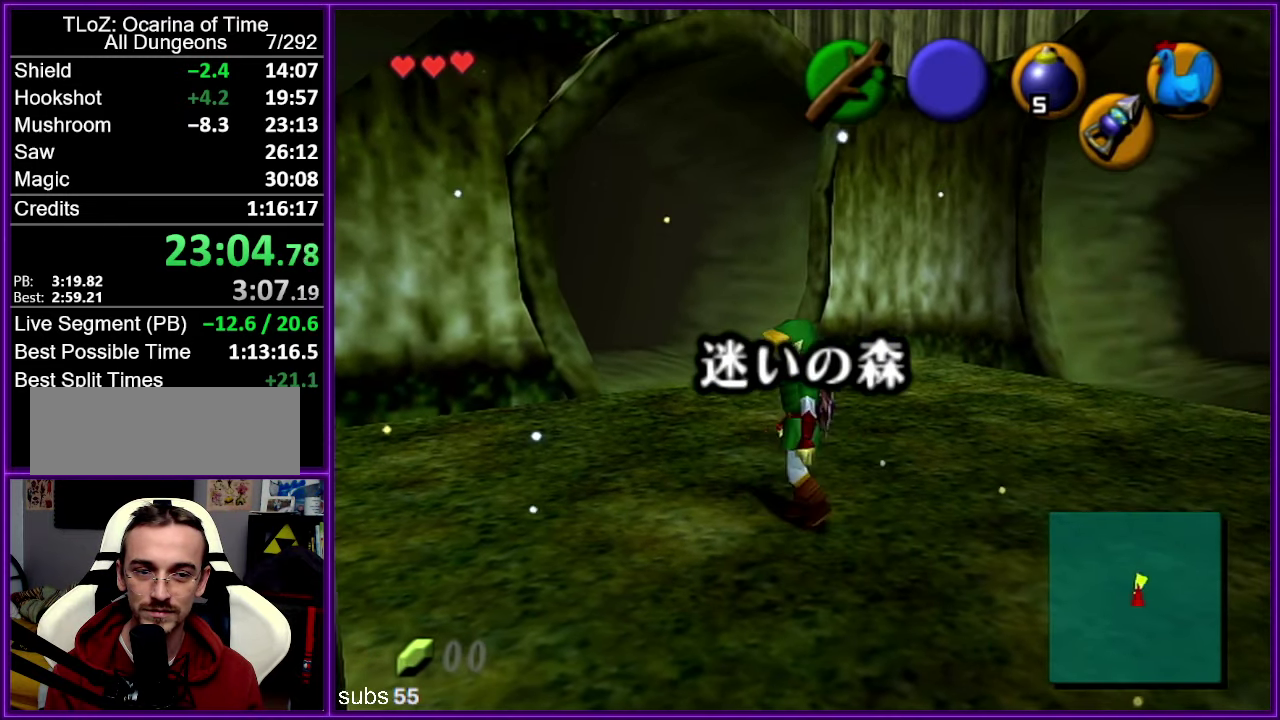
{"buttons": ["A"], "left_stick": "up", "events": [[417, "A", "down"]]}
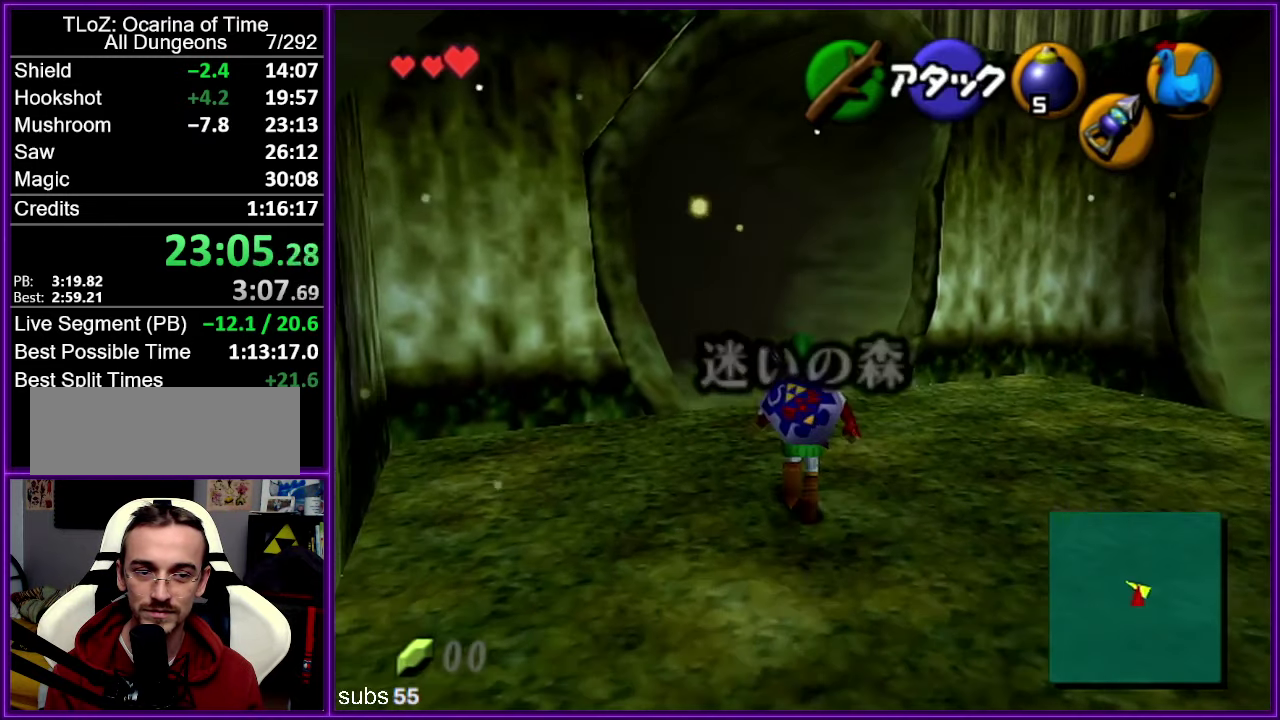
{"buttons": [], "left_stick": "up", "events": [[100, "A", "up"]]}
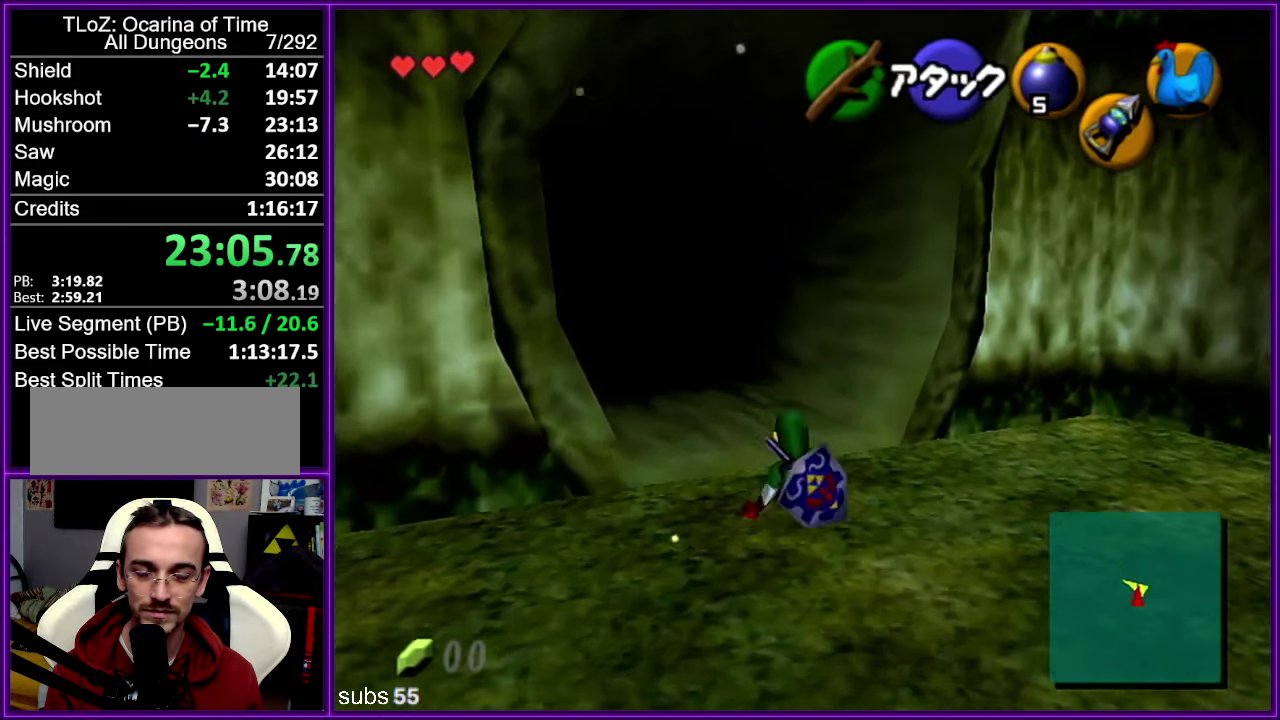
{"buttons": [], "left_stick": "up", "events": [[283, "A", "down"], [333, "Z", "down"], [450, "A", "up"], [467, "Z", "up"]]}
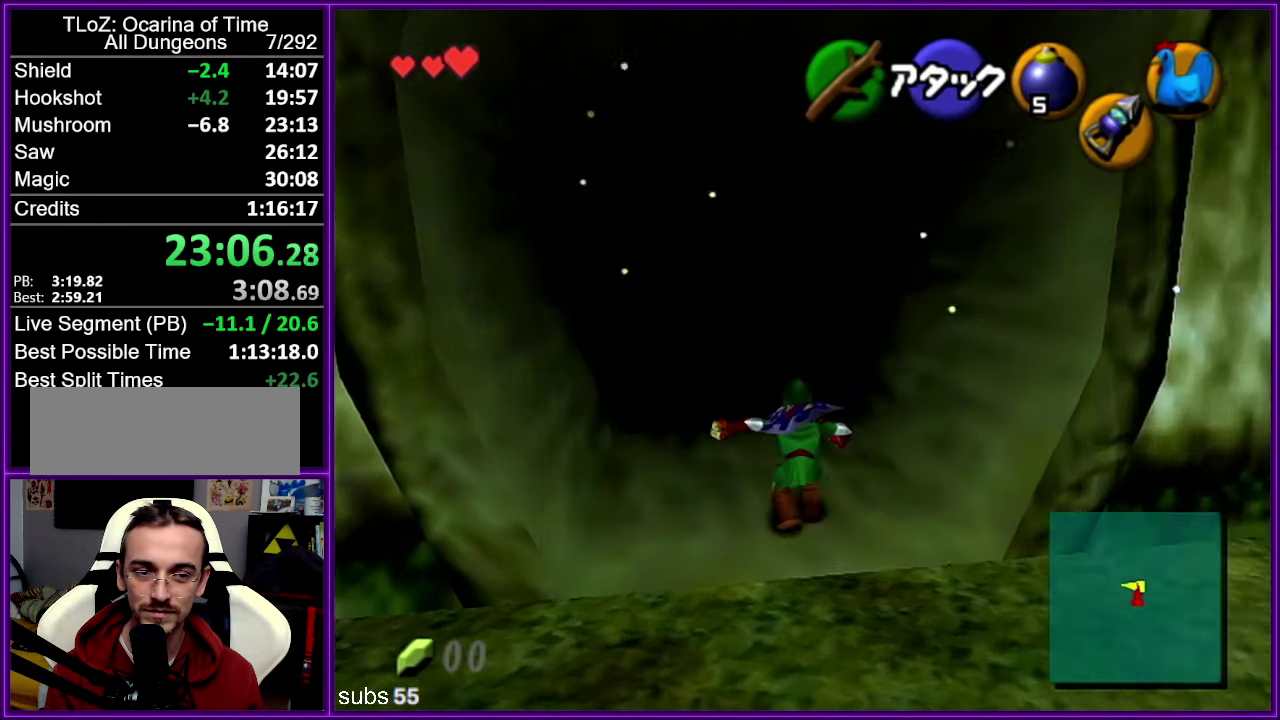
{"buttons": [], "left_stick": "up", "events": []}
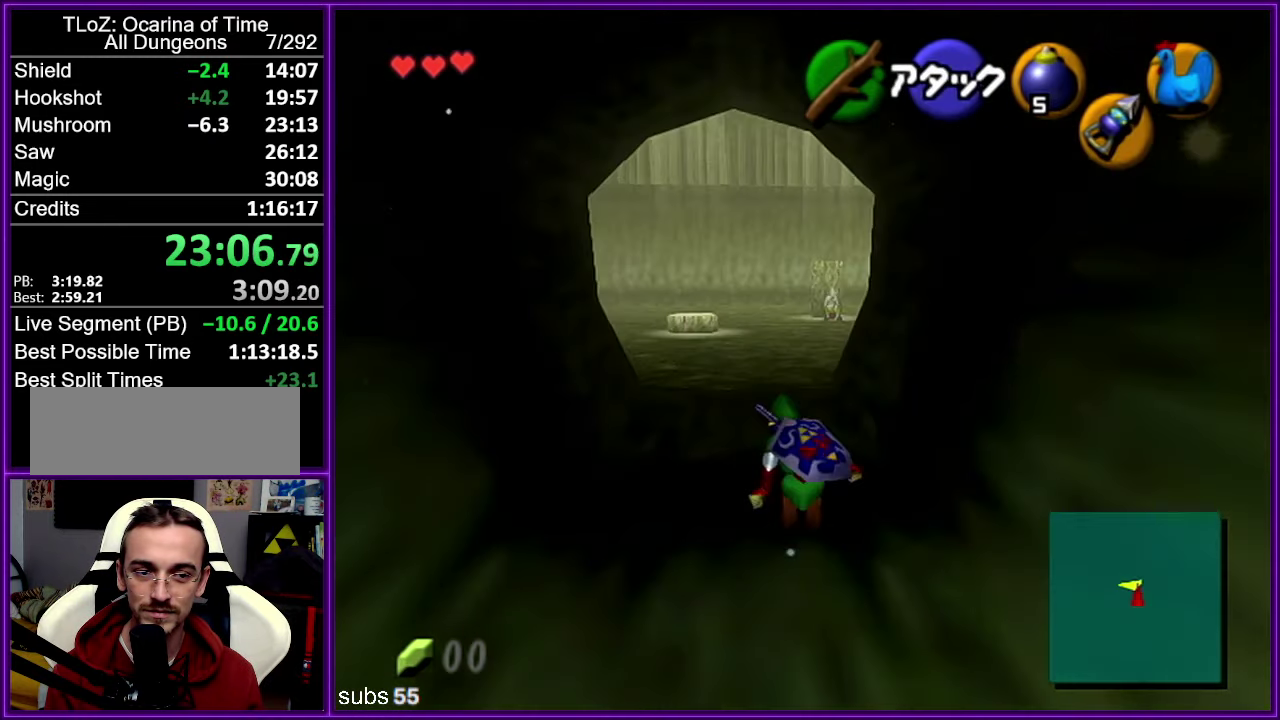
{"buttons": [], "left_stick": "up", "events": [[50, "A", "down"], [233, "A", "up"]]}
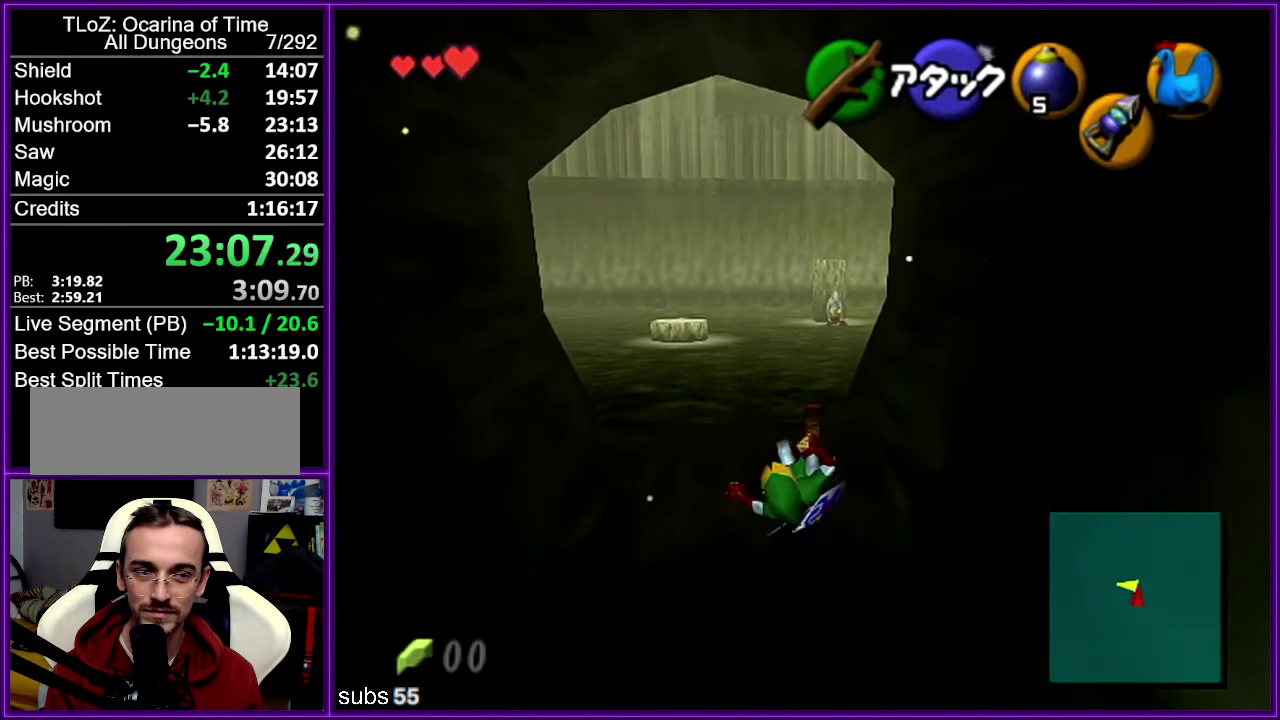
{"buttons": ["A"], "left_stick": "up", "events": [[384, "A", "down"]]}
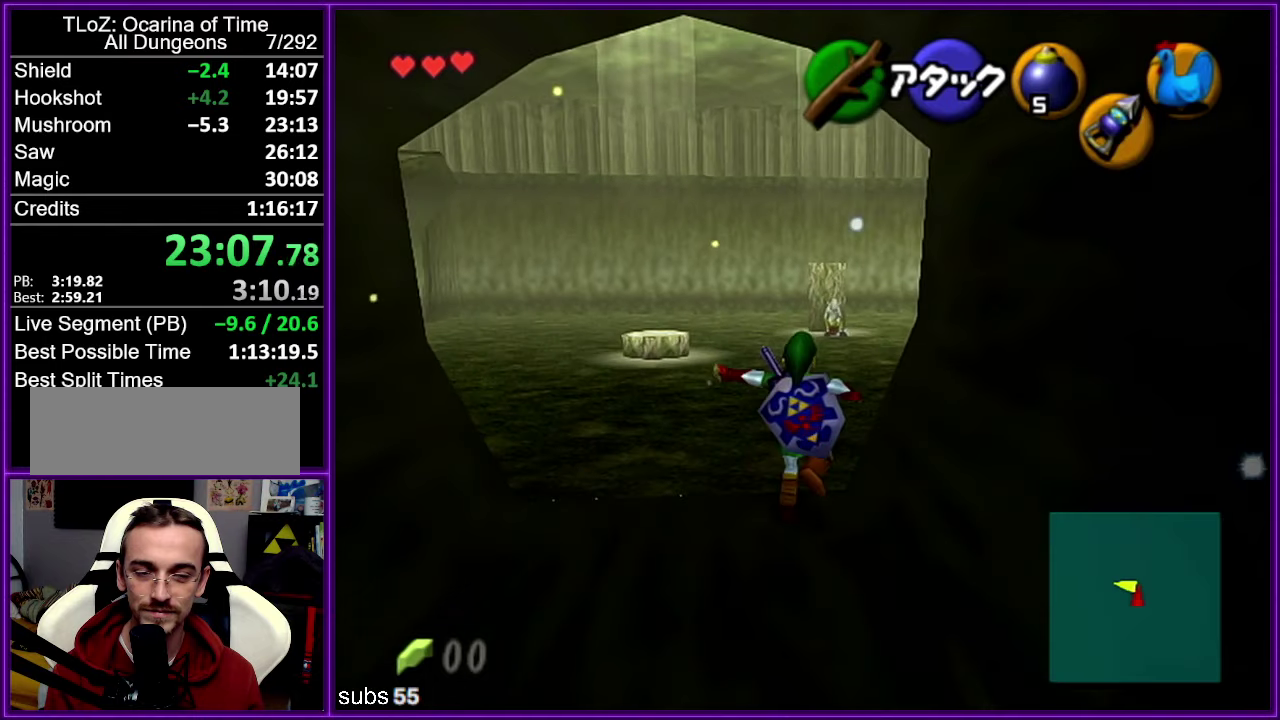
{"buttons": [], "left_stick": "up", "events": [[67, "A", "up"]]}
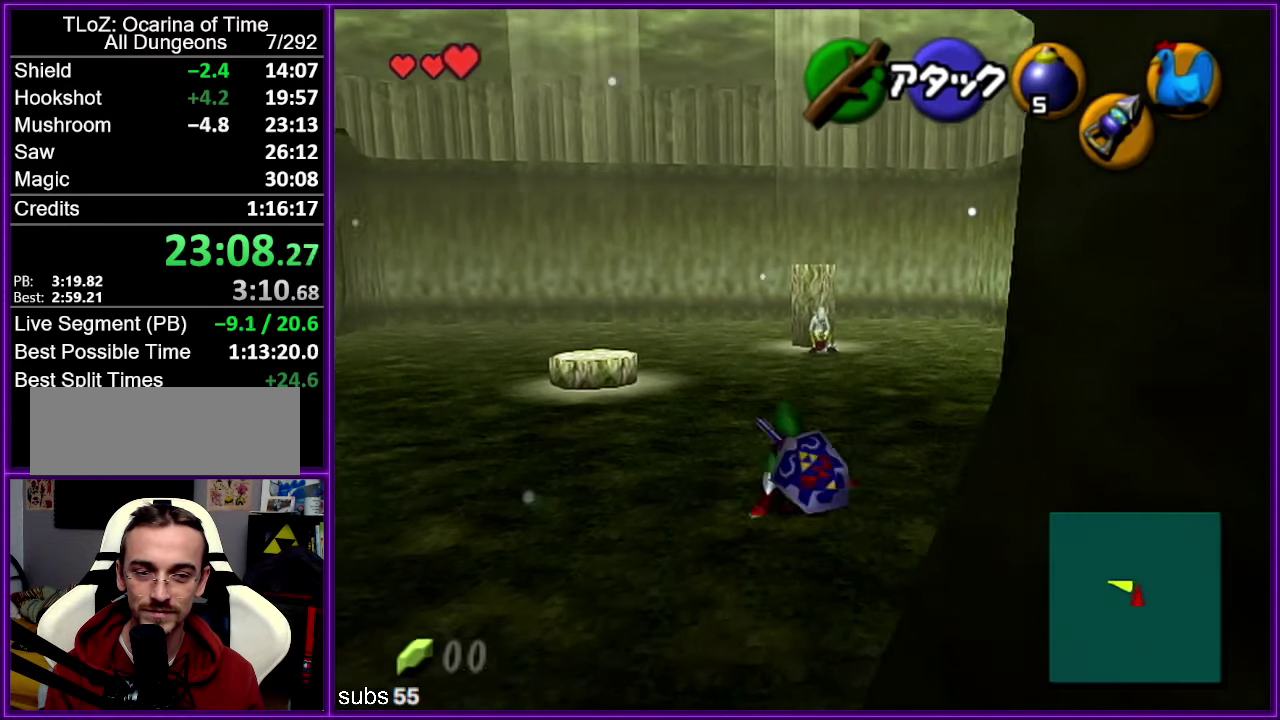
{"buttons": [], "left_stick": "up", "events": [[167, "A", "down"], [317, "A", "up"]]}
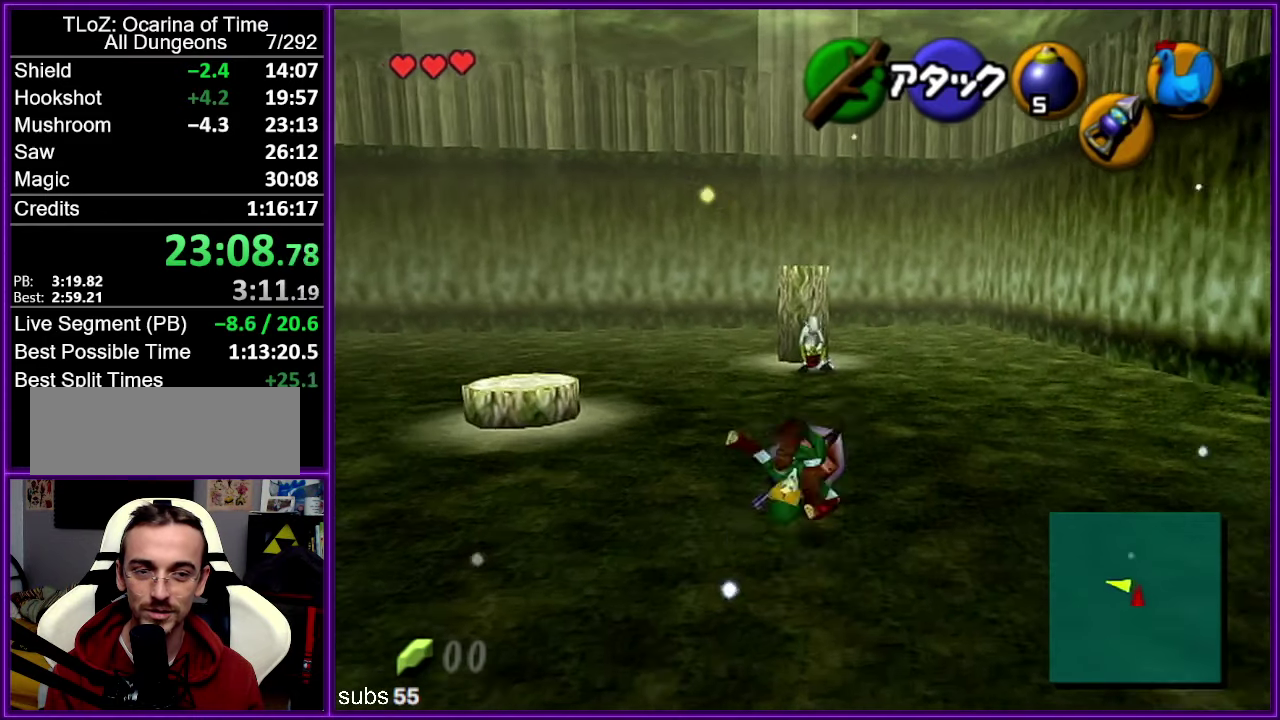
{"buttons": ["A"], "left_stick": "up", "events": [[400, "A", "down"]]}
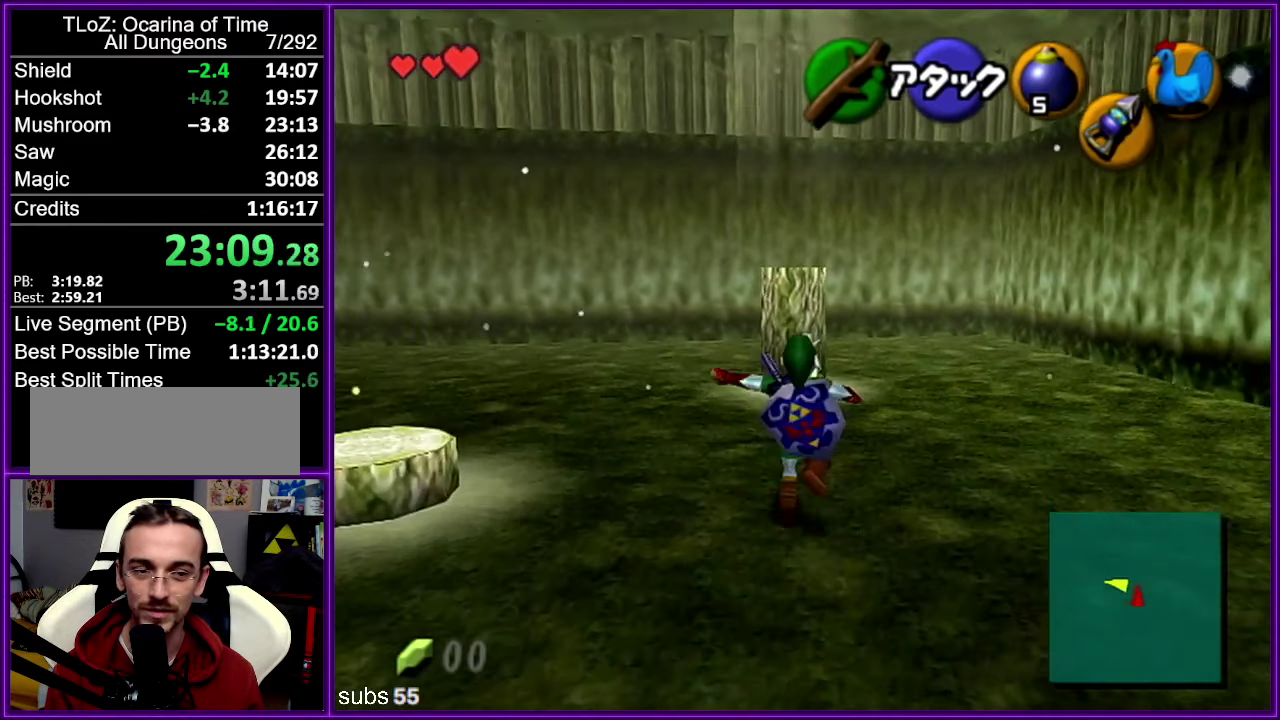
{"buttons": [], "left_stick": "up", "events": [[84, "A", "up"]]}
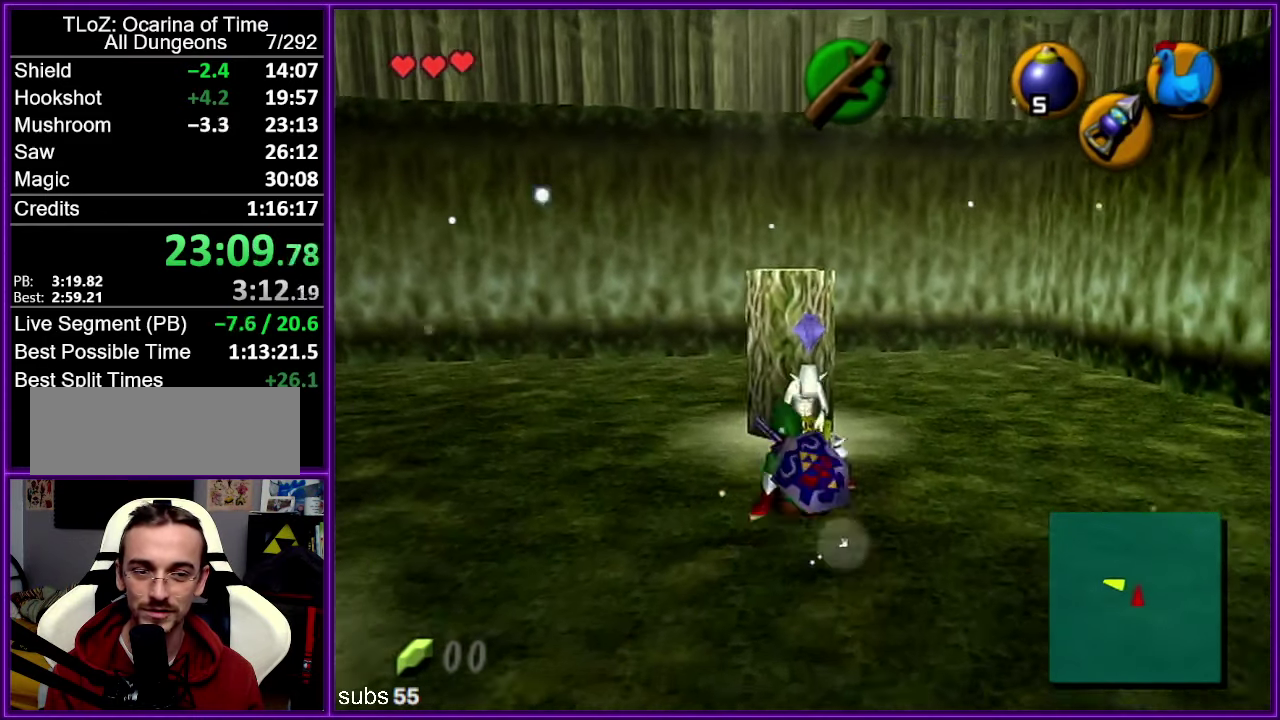
{"buttons": ["Z", "C_RIGHT"], "left_stick": "up", "events": [[34, "Z", "down"], [100, "C_RIGHT", "down"], [217, "C_RIGHT", "up"], [267, "C_RIGHT", "down"], [384, "C_RIGHT", "up"], [467, "C_RIGHT", "down"]]}
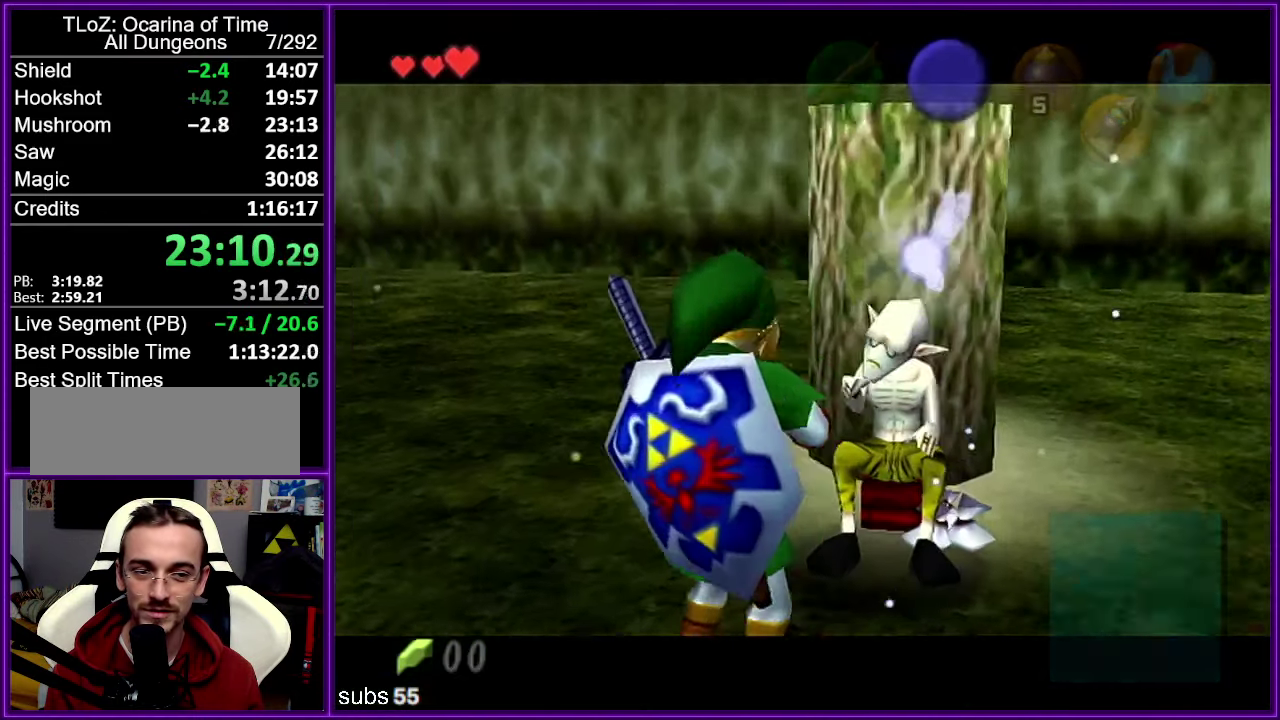
{"buttons": [], "left_stick": "center", "events": [[67, "C_RIGHT", "up"], [167, "left_stick", "center"], [267, "Z", "up"]]}
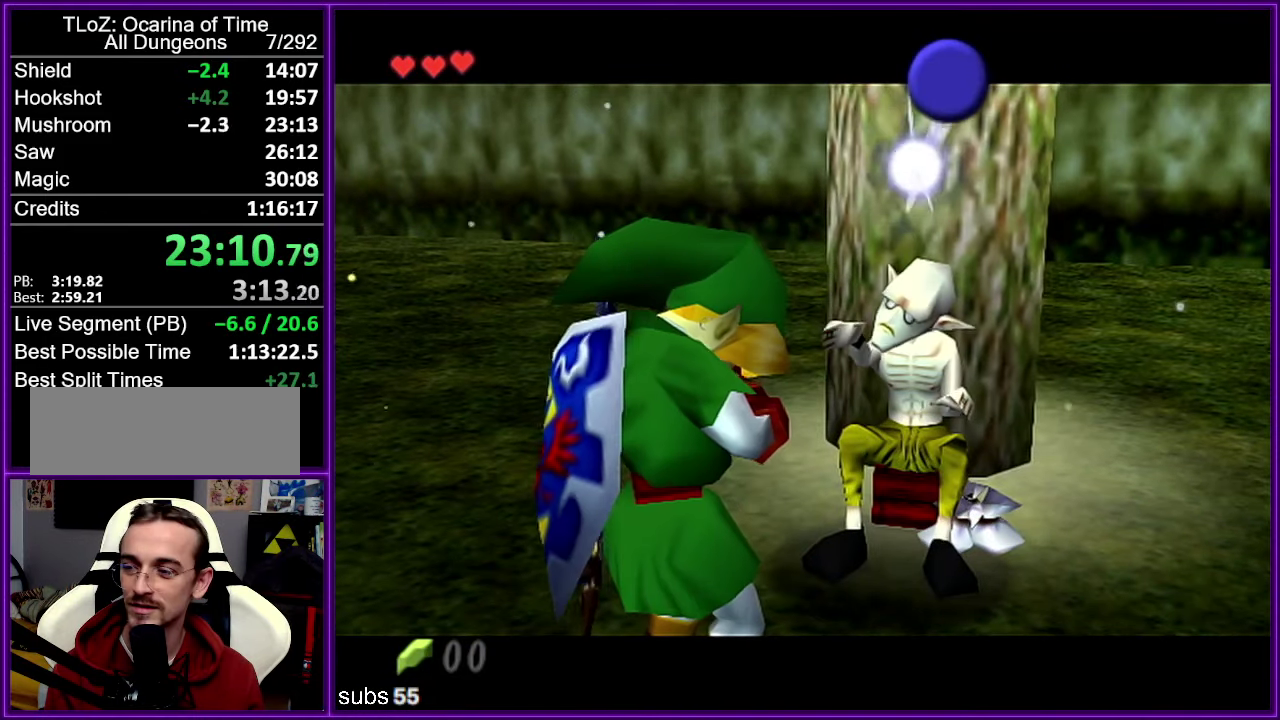
{"buttons": [], "left_stick": "center", "events": []}
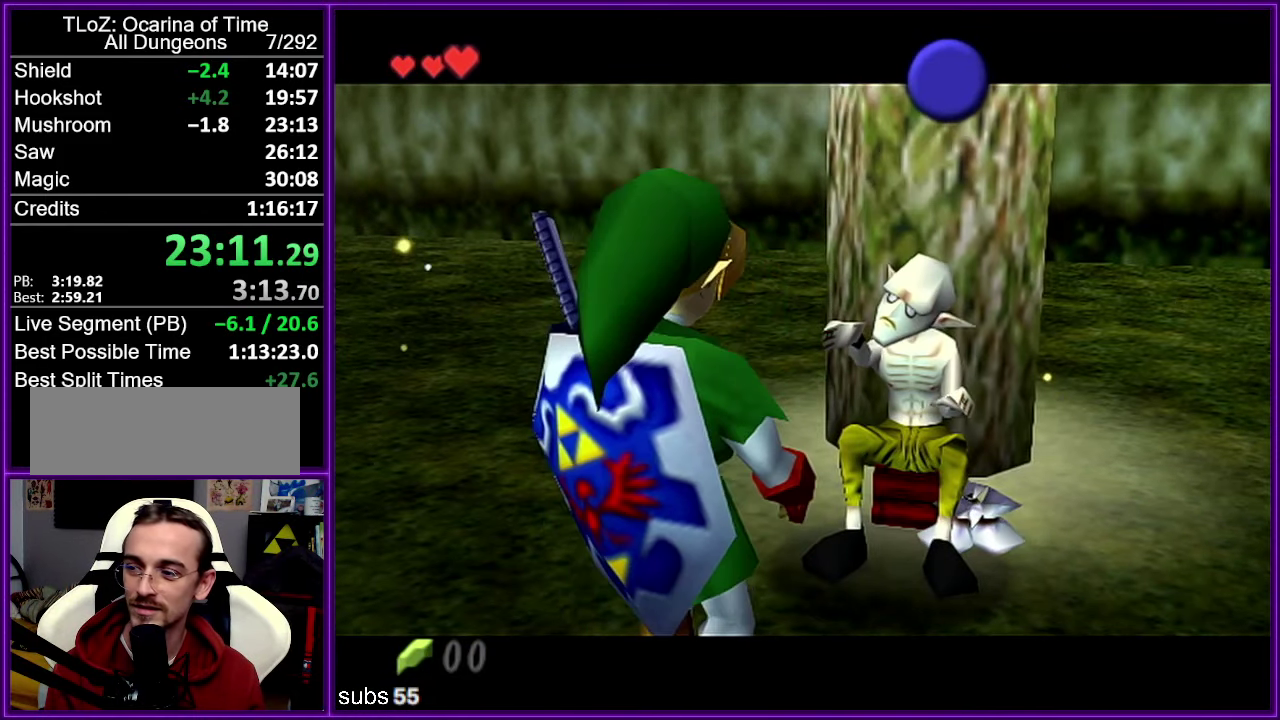
{"buttons": [], "left_stick": "down-left", "events": [[317, "left_stick", "down-left"]]}
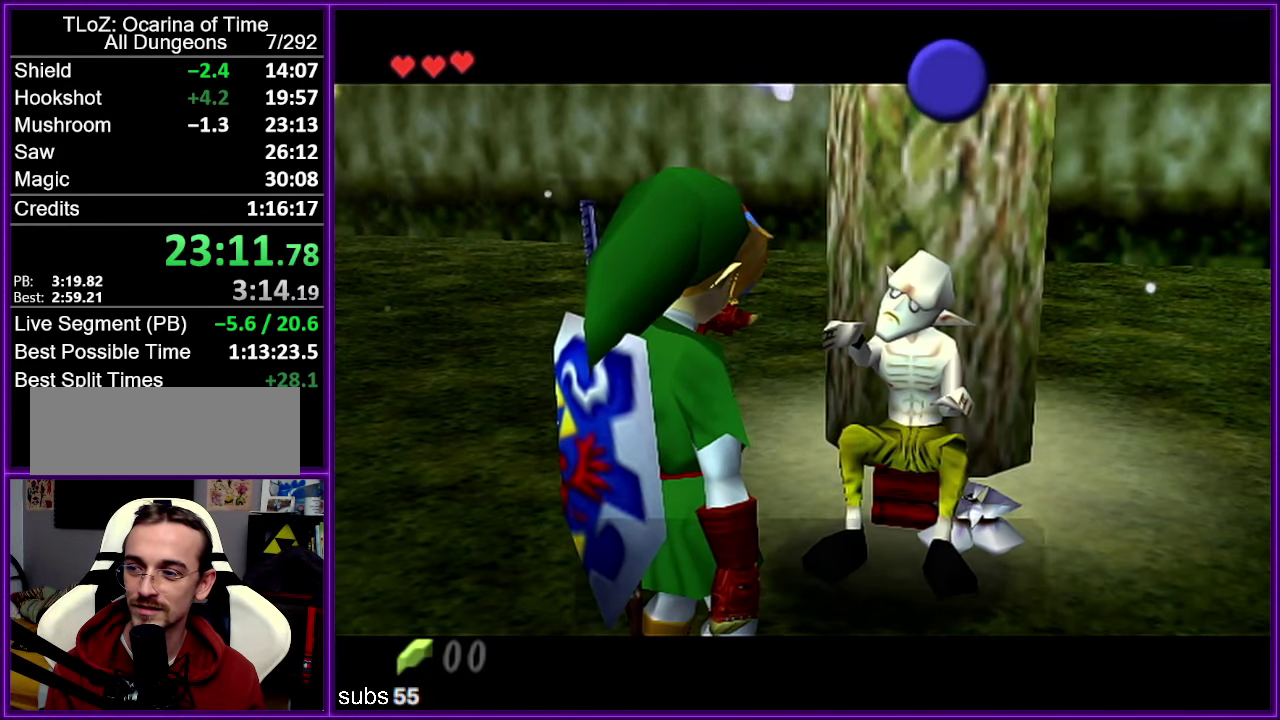
{"buttons": ["A"], "left_stick": "down-left", "events": [[450, "A", "down"]]}
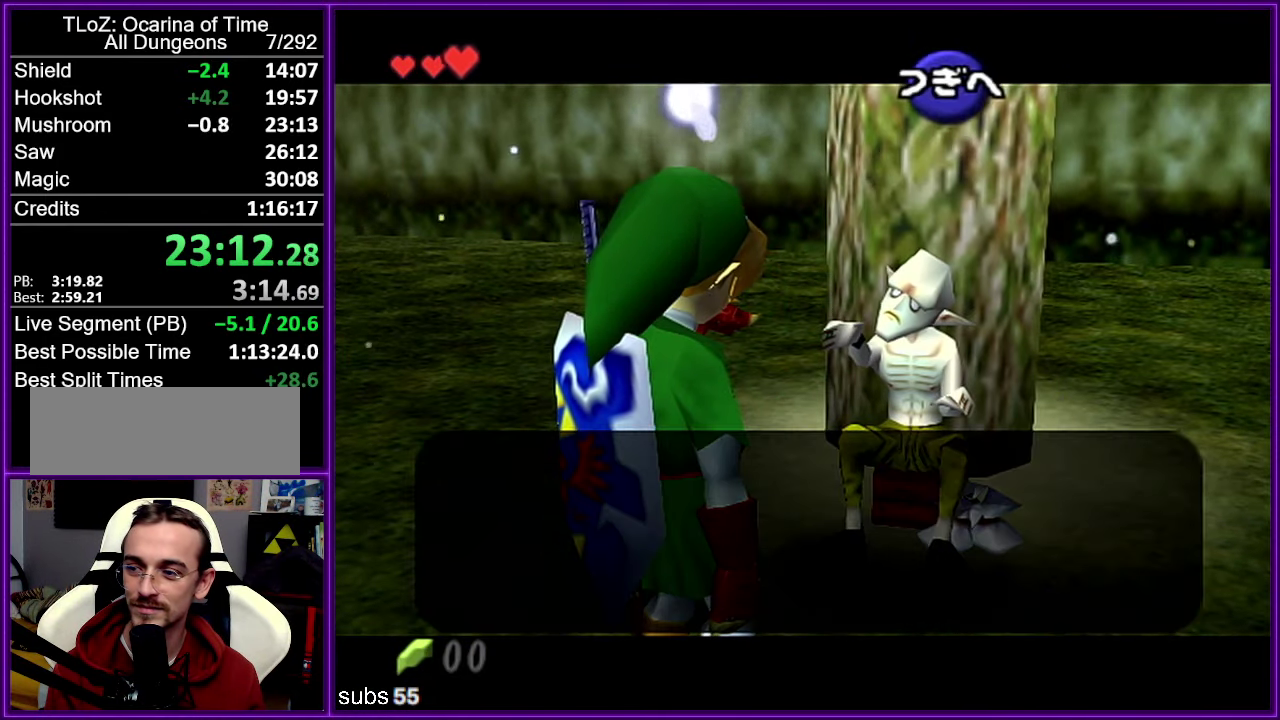
{"buttons": [], "left_stick": "down-left", "events": [[34, "A", "up"], [100, "A", "down"], [100, "B", "down"], [167, "B", "up"], [184, "A", "up"], [266, "A", "down"], [283, "B", "down"], [333, "A", "up"], [333, "B", "up"], [416, "A", "down"], [416, "B", "down"], [500, "A", "up"], [500, "B", "up"]]}
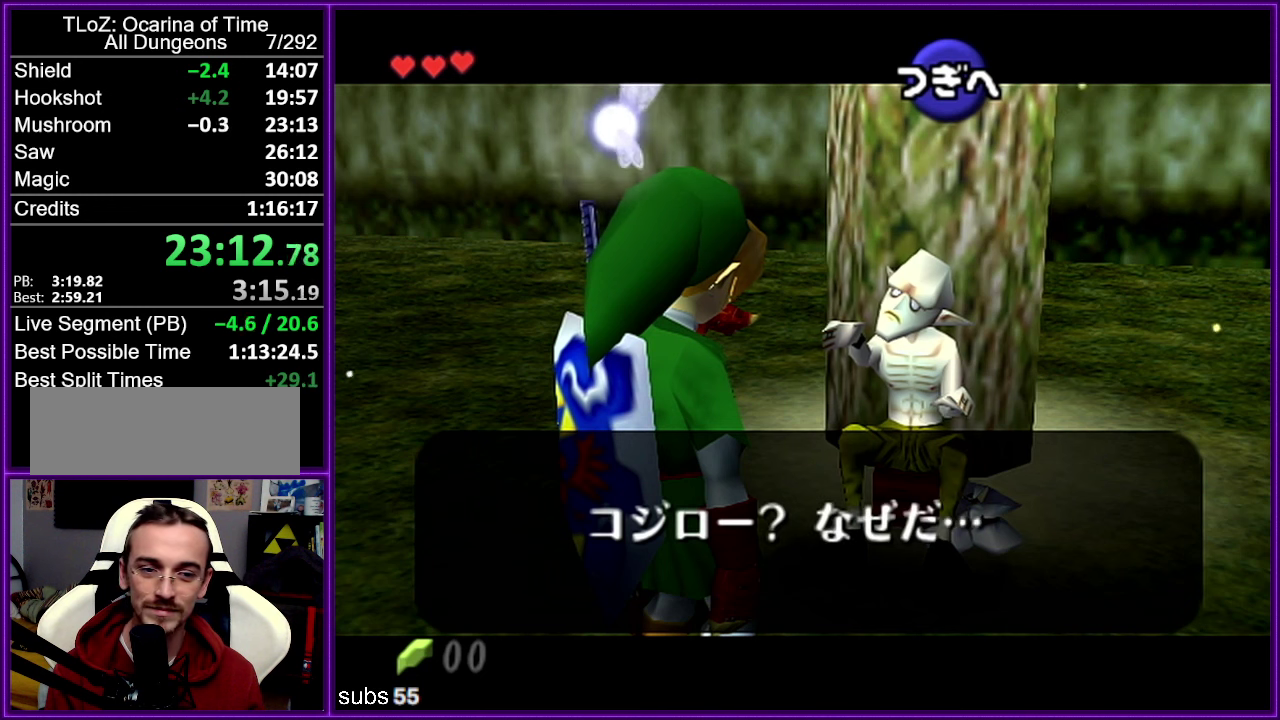
{"buttons": [], "left_stick": "down-left", "events": [[66, "A", "down"], [66, "B", "down"], [150, "A", "up"], [150, "B", "up"], [233, "A", "down"], [250, "B", "down"], [316, "A", "up"], [316, "B", "up"], [400, "A", "down"], [466, "A", "up"]]}